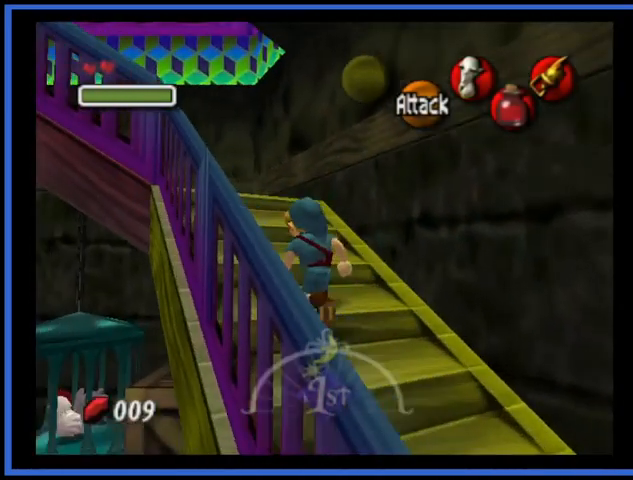
Gameplay with a controller (Xbox layout); each line is a JSON object with the inputs held at the frame after it. "events" lists button and stick changes between this image and that frame as [ms after this image, input, new state], when the widget could be followed in between. Not read: L3 R3.
{"buttons": [], "left_stick": "up-left", "right_stick": "center", "events": []}
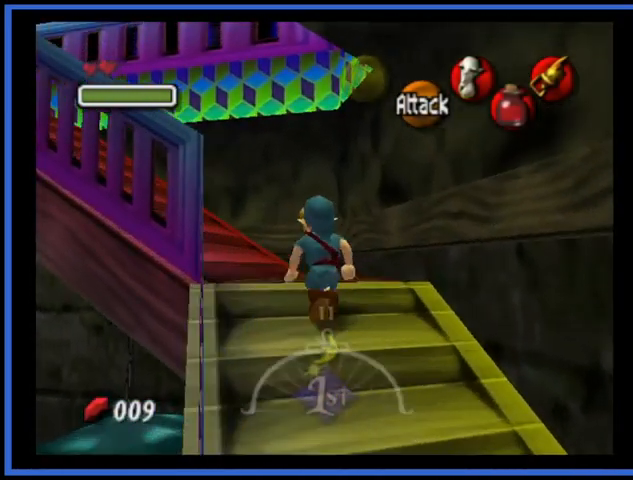
{"buttons": [], "left_stick": "up-left", "right_stick": "center", "events": []}
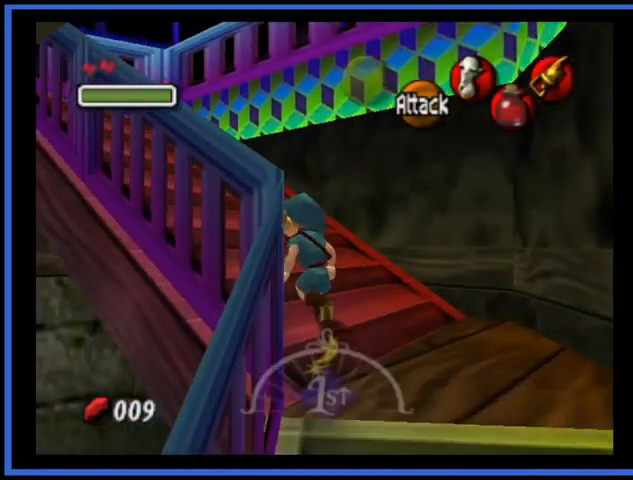
{"buttons": [], "left_stick": "up-left", "right_stick": "center", "events": []}
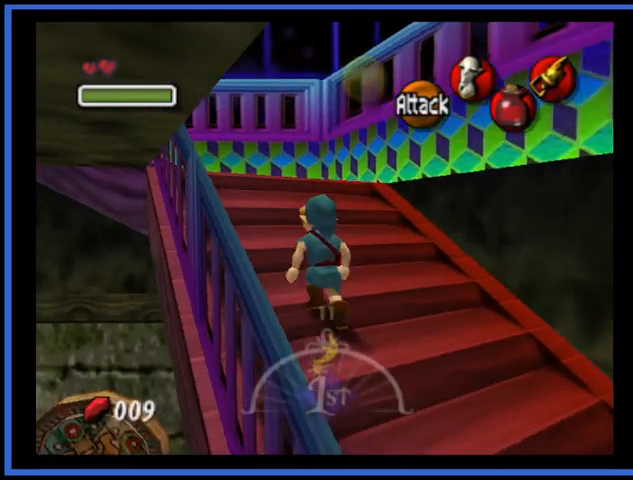
{"buttons": [], "left_stick": "up-left", "right_stick": "center", "events": []}
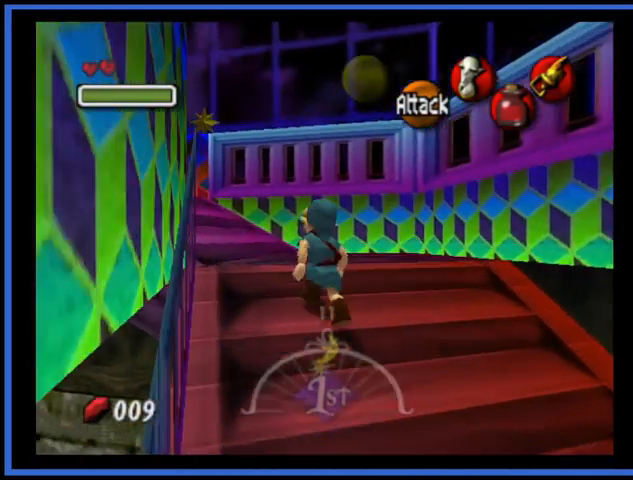
{"buttons": [], "left_stick": "up-left", "right_stick": "center", "events": []}
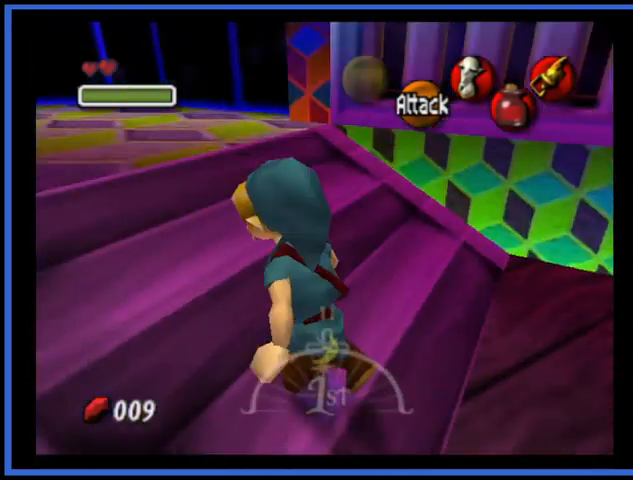
{"buttons": [], "left_stick": "left", "right_stick": "center", "events": [[417, "left_stick", "left"]]}
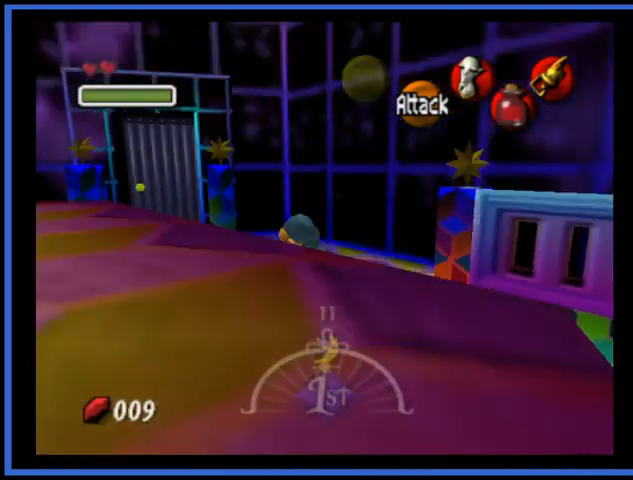
{"buttons": [], "left_stick": "down-left", "right_stick": "center", "events": [[42, "left_stick", "down-left"]]}
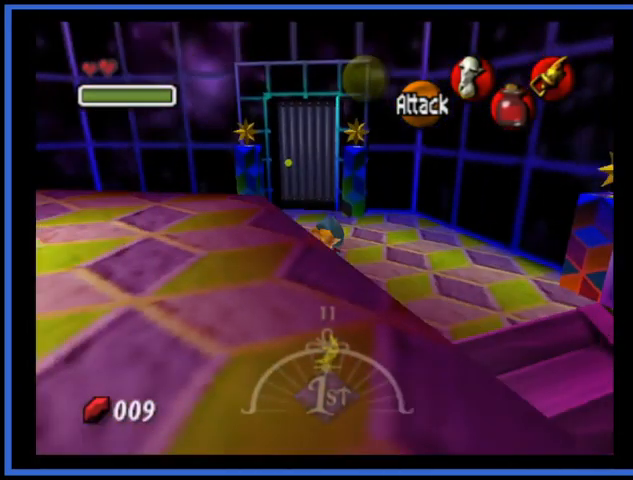
{"buttons": [], "left_stick": "down-left", "right_stick": "center", "events": []}
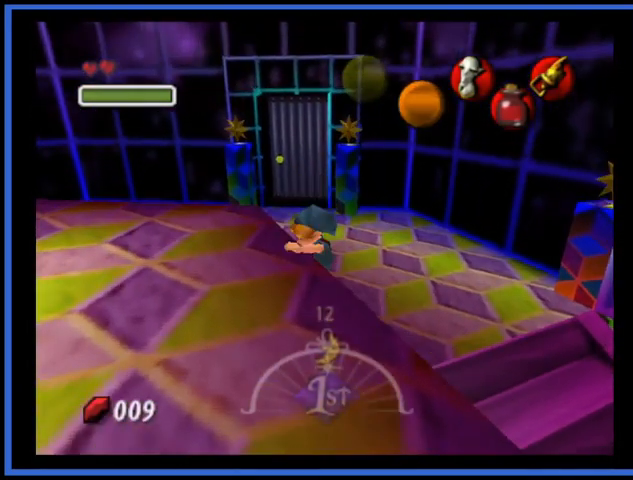
{"buttons": [], "left_stick": "left", "right_stick": "center", "events": [[84, "left_stick", "center"], [334, "left_stick", "left"]]}
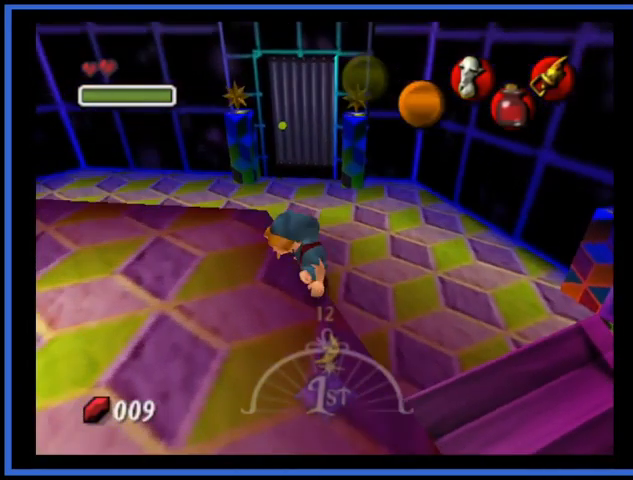
{"buttons": [], "left_stick": "center", "right_stick": "center", "events": [[500, "left_stick", "center"]]}
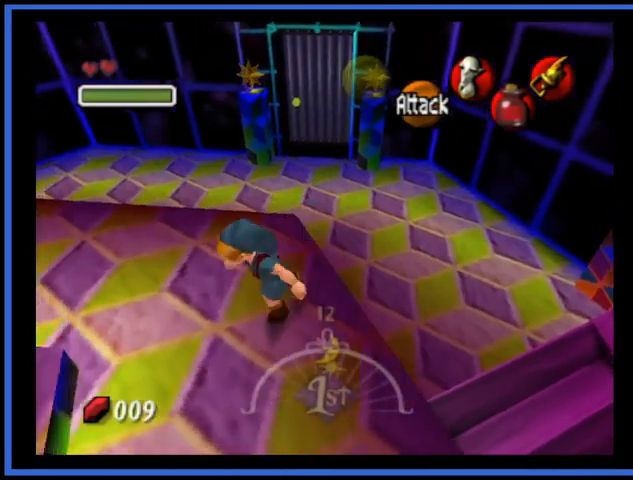
{"buttons": [], "left_stick": "center", "right_stick": "center", "events": [[42, "L2", "down"], [125, "L2", "up"]]}
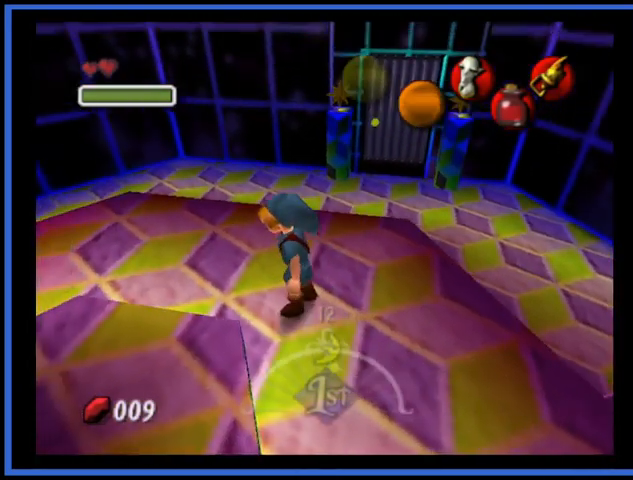
{"buttons": [], "left_stick": "center", "right_stick": "center", "events": [[83, "left_stick", "up-left"], [166, "left_stick", "down-left"], [292, "L2", "down"], [333, "left_stick", "center"], [417, "L2", "up"]]}
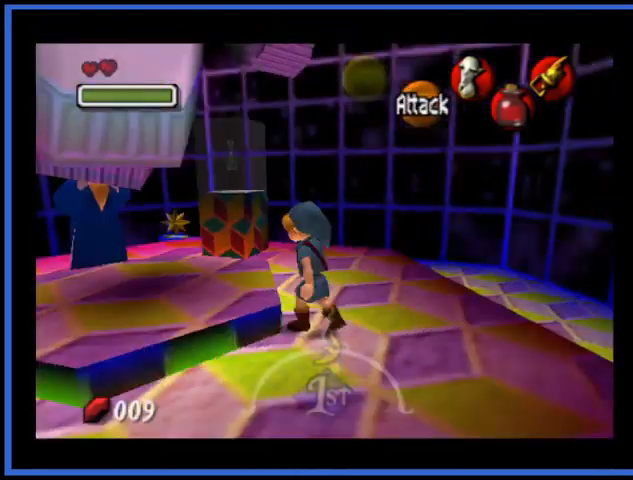
{"buttons": [], "left_stick": "up-right", "right_stick": "center", "events": [[250, "left_stick", "up"], [459, "left_stick", "up-right"]]}
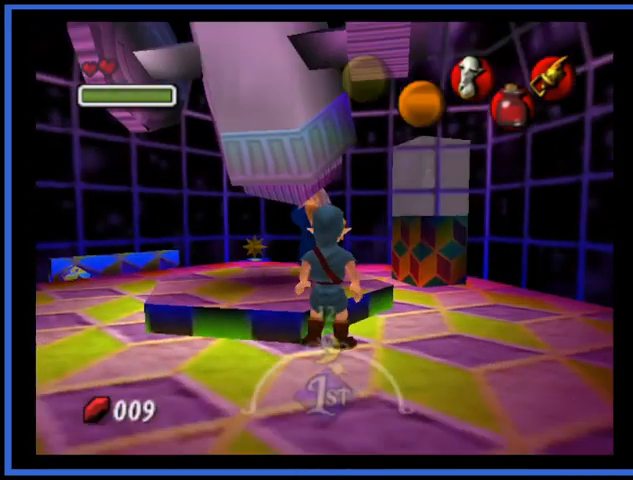
{"buttons": [], "left_stick": "up", "right_stick": "center", "events": [[250, "left_stick", "up"]]}
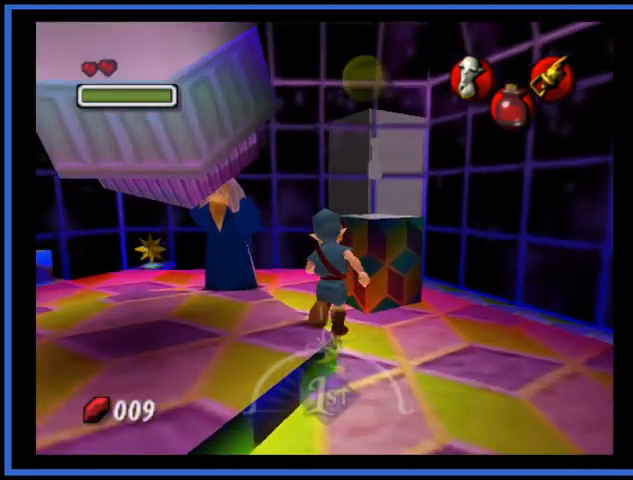
{"buttons": [], "left_stick": "center", "right_stick": "center", "events": [[167, "left_stick", "center"], [250, "A", "down"], [417, "A", "up"]]}
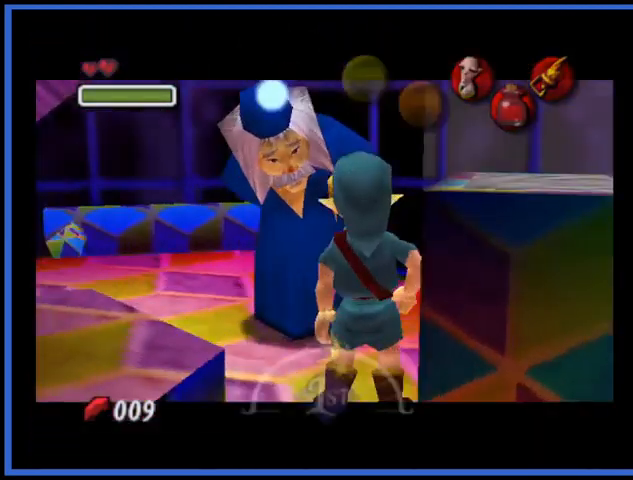
{"buttons": ["A"], "left_stick": "center", "right_stick": "center", "events": [[41, "A", "down"], [166, "A", "up"], [250, "A", "down"], [375, "A", "up"], [458, "A", "down"]]}
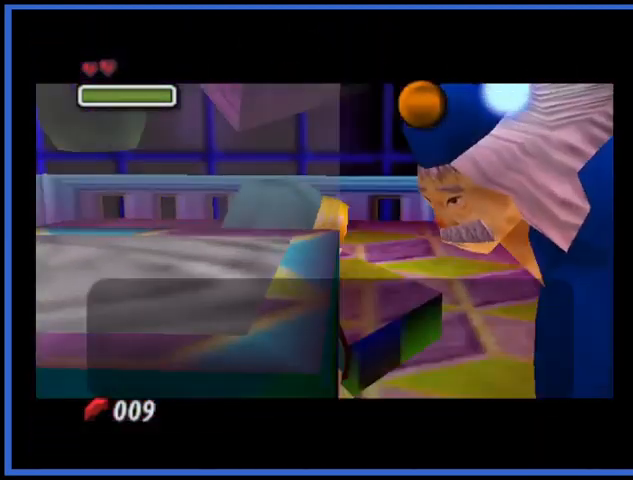
{"buttons": ["A"], "left_stick": "center", "right_stick": "center", "events": [[42, "A", "up"], [125, "A", "down"], [209, "A", "up"], [292, "A", "down"], [417, "A", "up"], [501, "A", "down"]]}
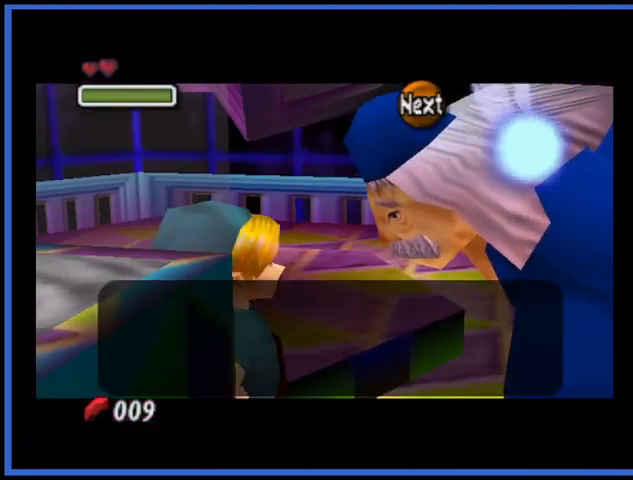
{"buttons": ["A"], "left_stick": "center", "right_stick": "center", "events": [[125, "A", "up"], [208, "A", "down"], [417, "A", "up"], [500, "A", "down"]]}
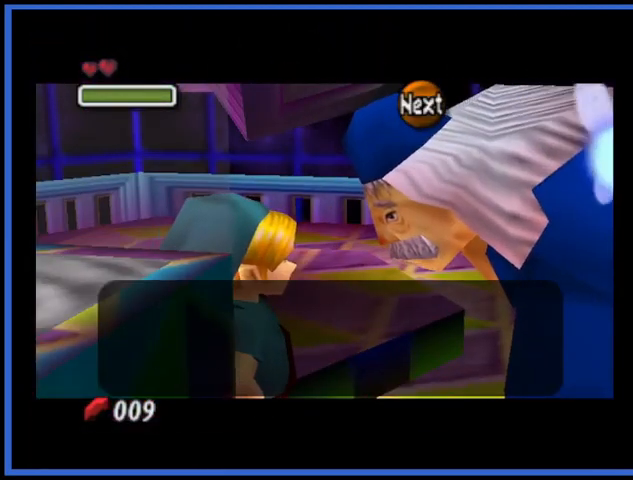
{"buttons": ["A"], "left_stick": "center", "right_stick": "center", "events": [[125, "A", "up"], [209, "A", "down"], [334, "A", "up"], [459, "A", "down"]]}
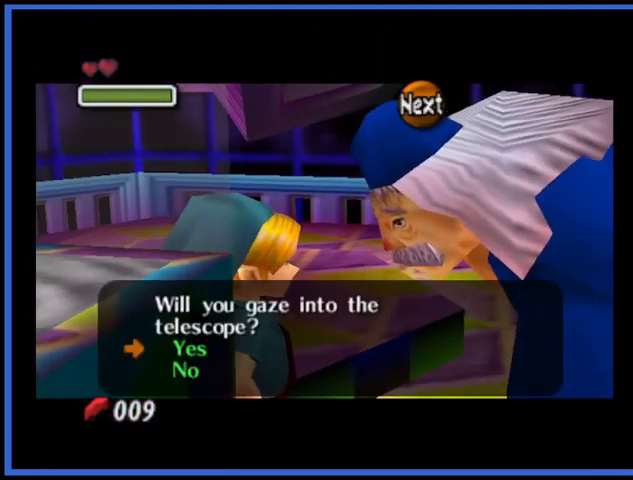
{"buttons": ["A"], "left_stick": "center", "right_stick": "center", "events": [[83, "A", "up"], [500, "A", "down"]]}
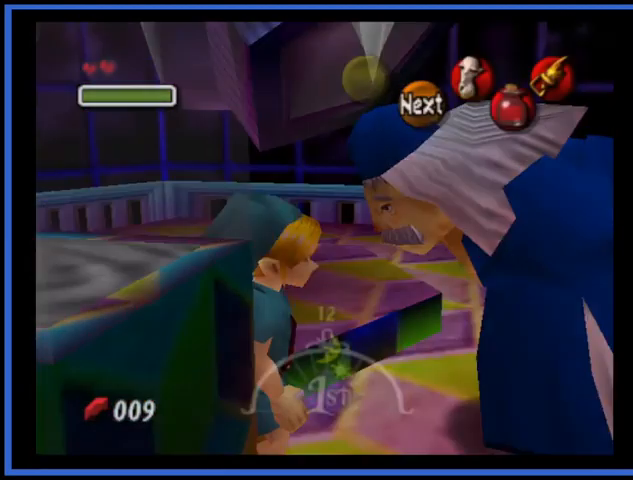
{"buttons": [], "left_stick": "center", "right_stick": "center", "events": [[167, "A", "up"]]}
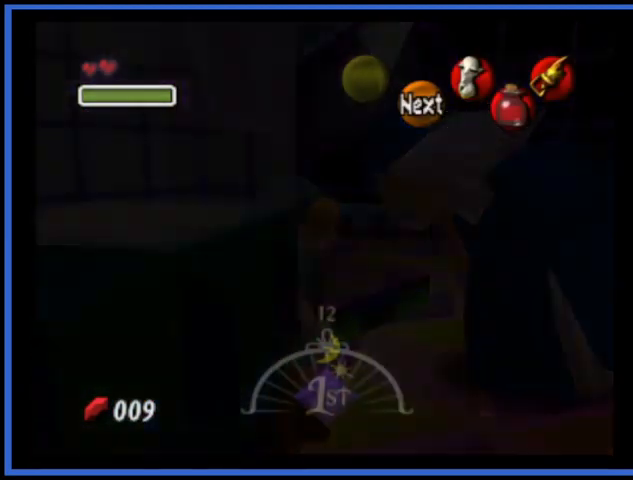
{"buttons": [], "left_stick": "center", "right_stick": "center", "events": []}
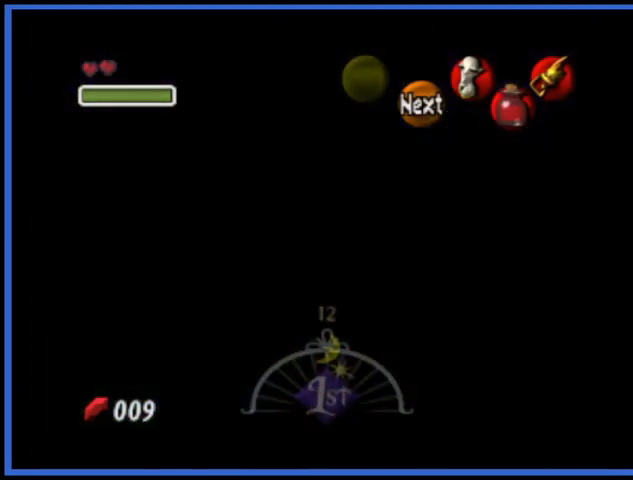
{"buttons": [], "left_stick": "center", "right_stick": "center", "events": []}
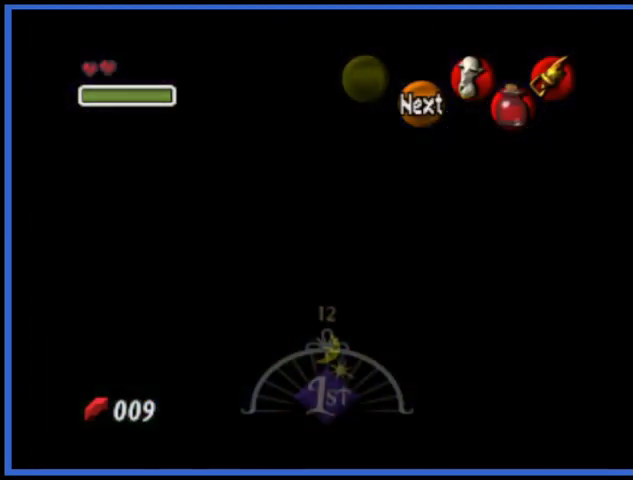
{"buttons": [], "left_stick": "center", "right_stick": "center", "events": []}
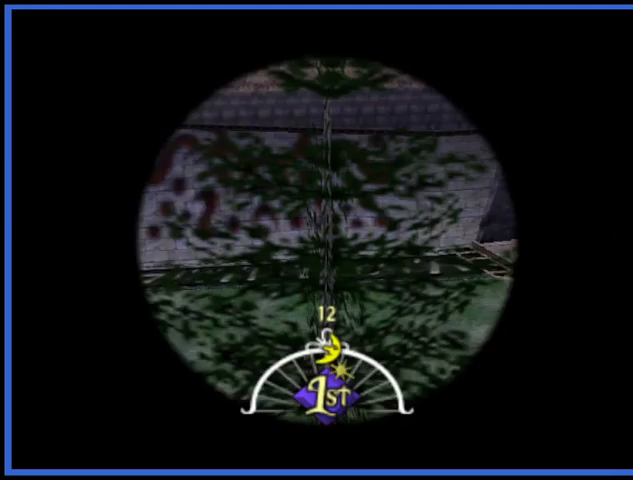
{"buttons": [], "left_stick": "down-left", "right_stick": "center", "events": [[250, "left_stick", "down-left"]]}
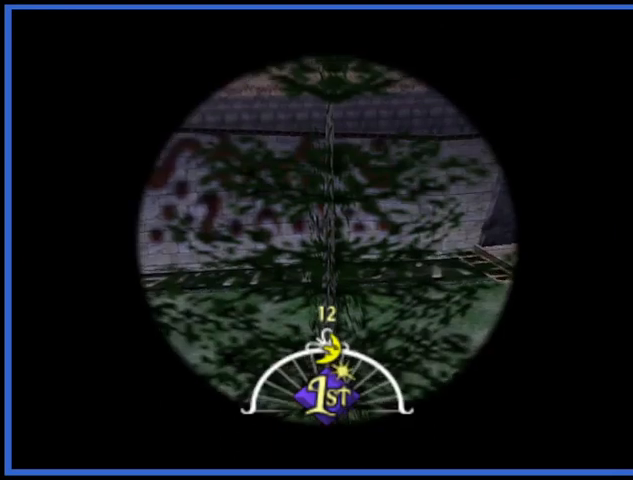
{"buttons": [], "left_stick": "left", "right_stick": "center", "events": [[83, "left_stick", "left"]]}
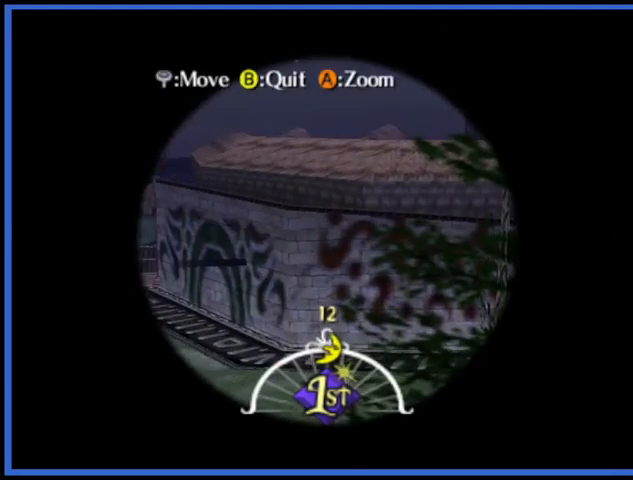
{"buttons": [], "left_stick": "center", "right_stick": "center", "events": [[125, "left_stick", "down"], [250, "left_stick", "center"]]}
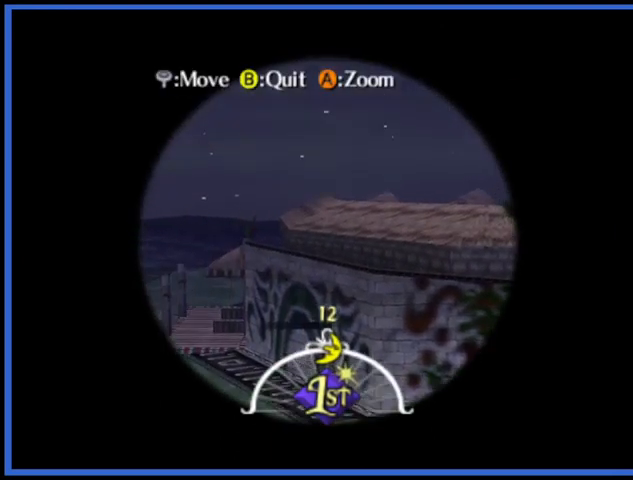
{"buttons": [], "left_stick": "down-right", "right_stick": "center", "events": [[333, "left_stick", "down-right"]]}